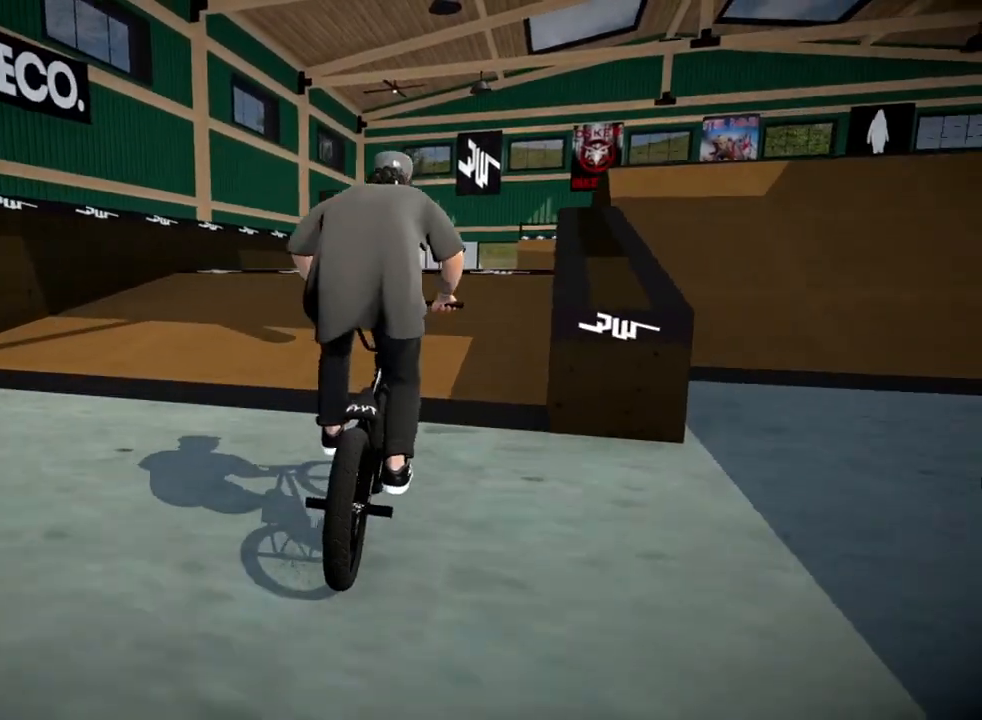
Gameplay with a controller (Xbox layout); each line is a JSON object with the inputs held at the frame after it. "events" lists button and stick changes between this image and that frame as [ms after this image, input, new state], when the widget could be followed in between.
{"buttons": ["L2", "R2"], "left_stick": "center", "right_stick": "down", "events": [[267, "left_stick", "left"], [334, "left_stick", "center"]]}
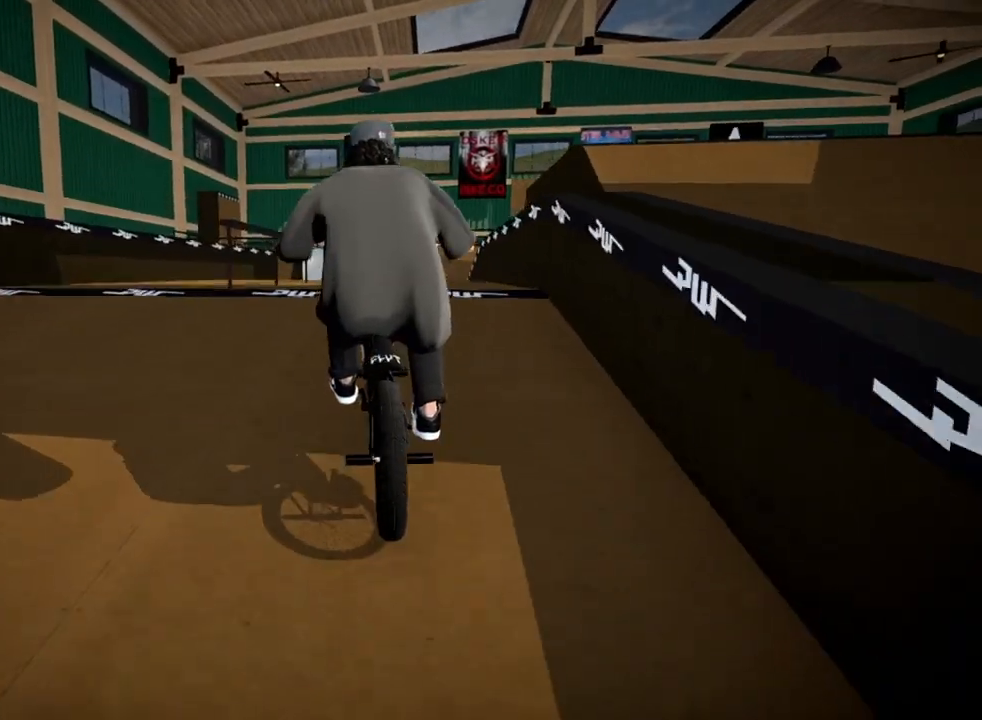
{"buttons": ["L2", "R2"], "left_stick": "center", "right_stick": "down-left", "events": [[317, "right_stick", "up-right"], [433, "right_stick", "down-left"]]}
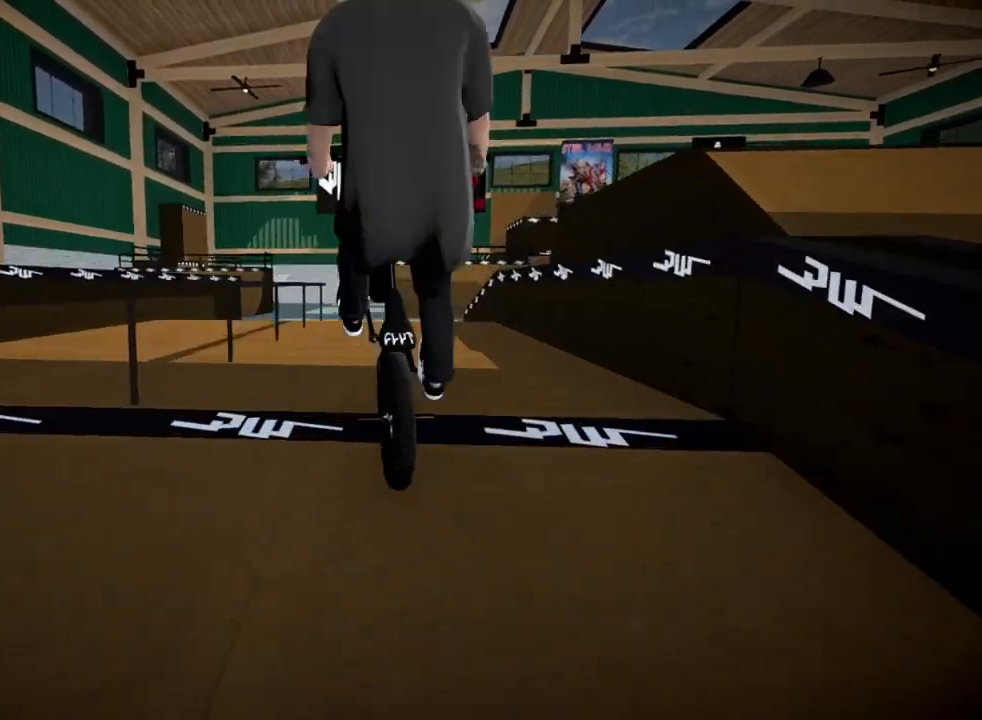
{"buttons": [], "left_stick": "center", "right_stick": "left", "events": [[84, "L2", "up"], [84, "R2", "up"], [84, "right_stick", "center"], [201, "right_stick", "left"]]}
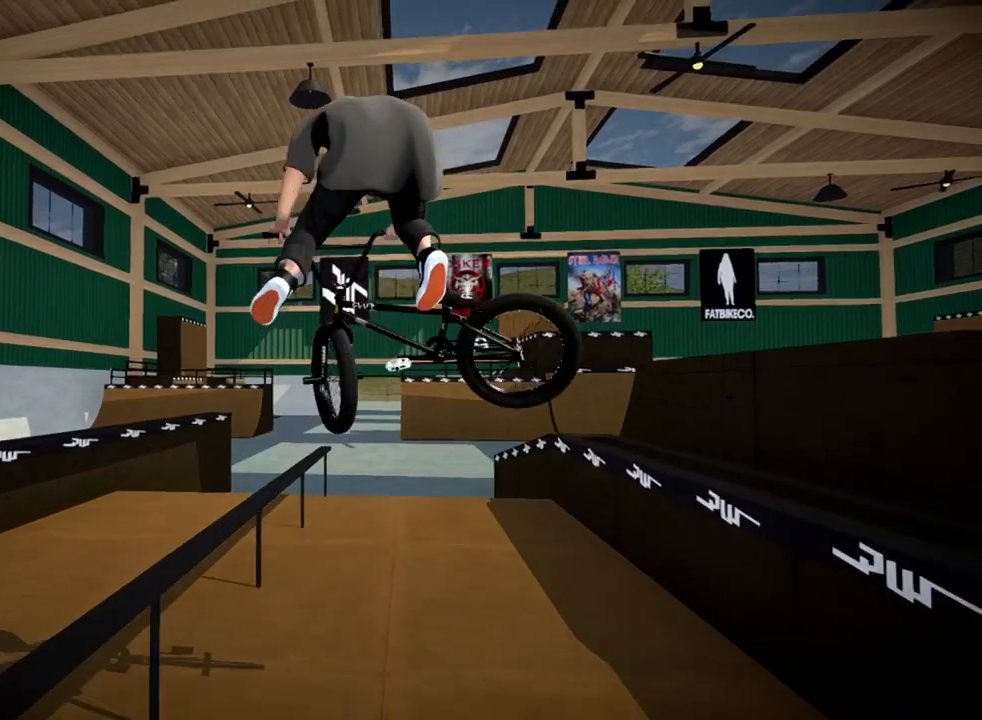
{"buttons": [], "left_stick": "right", "right_stick": "center", "events": [[150, "right_stick", "center"], [250, "left_stick", "right"]]}
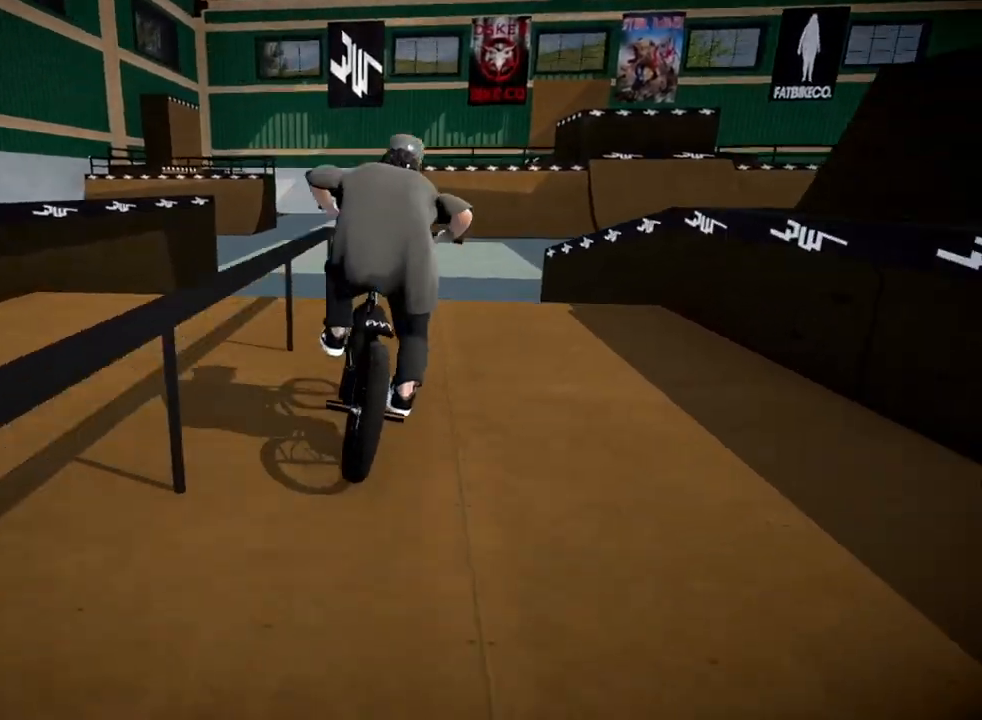
{"buttons": [], "left_stick": "left", "right_stick": "down", "events": [[67, "right_stick", "down"], [117, "left_stick", "center"], [334, "left_stick", "left"]]}
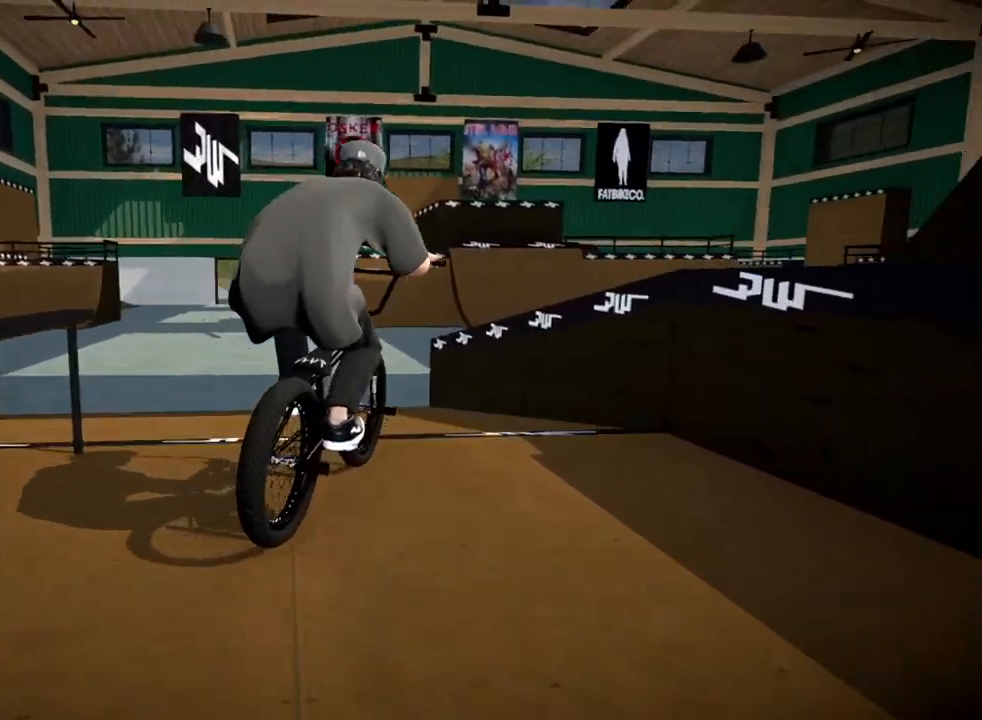
{"buttons": [], "left_stick": "left", "right_stick": "down", "events": [[17, "left_stick", "center"], [50, "right_stick", "up"], [150, "right_stick", "center"], [367, "left_stick", "left"], [417, "right_stick", "down"]]}
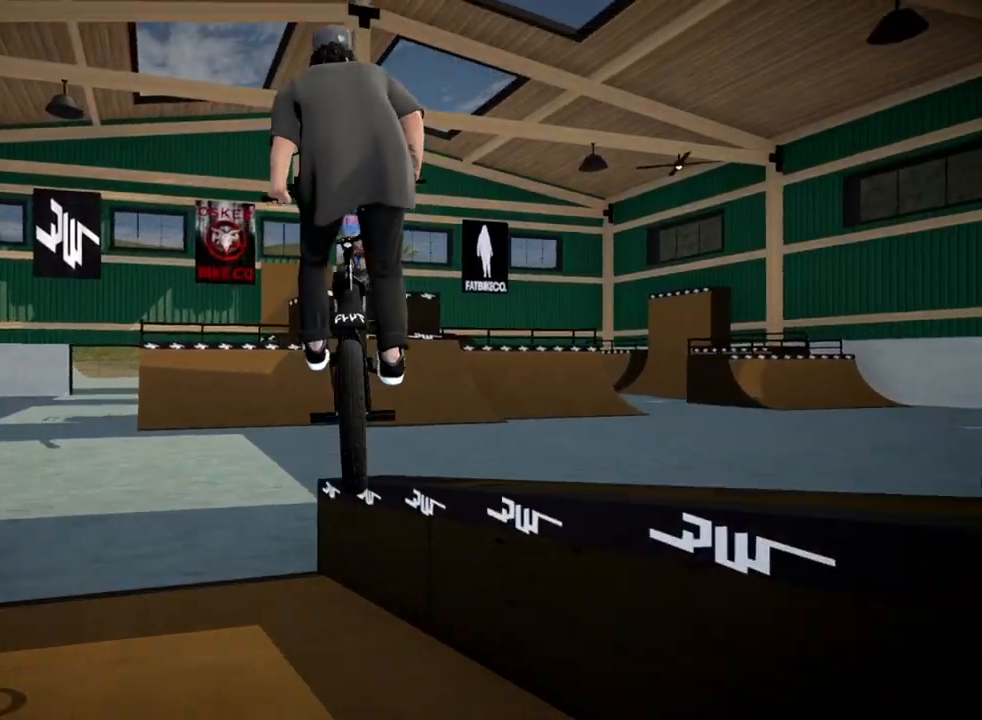
{"buttons": [], "left_stick": "center", "right_stick": "down", "events": [[34, "left_stick", "center"], [418, "left_stick", "left"], [501, "left_stick", "center"]]}
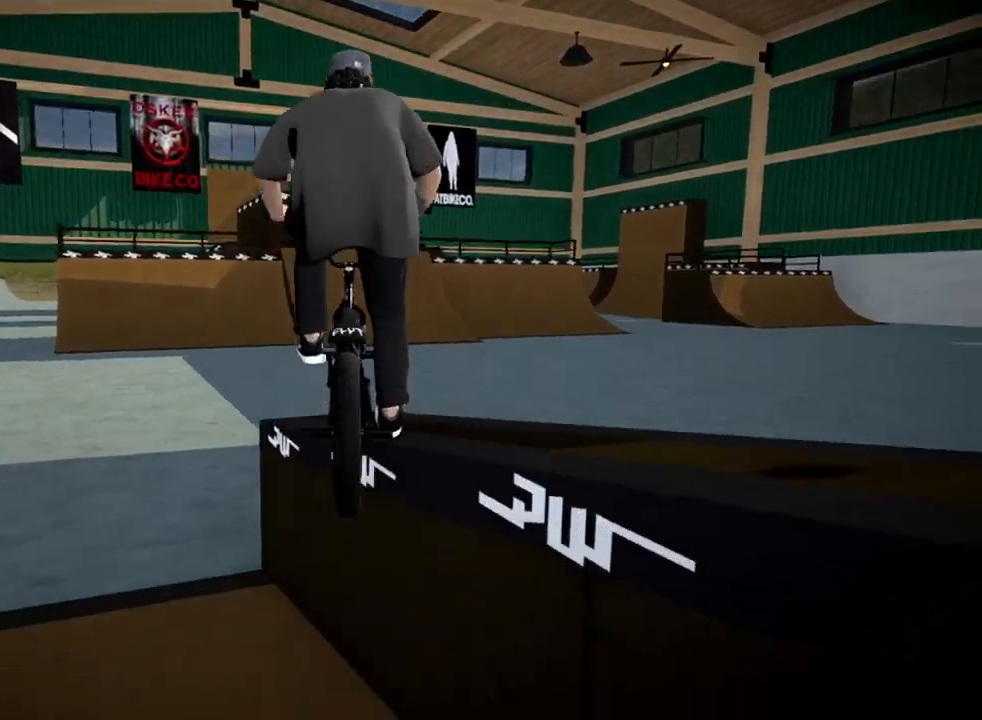
{"buttons": [], "left_stick": "center", "right_stick": "center", "events": [[400, "right_stick", "center"]]}
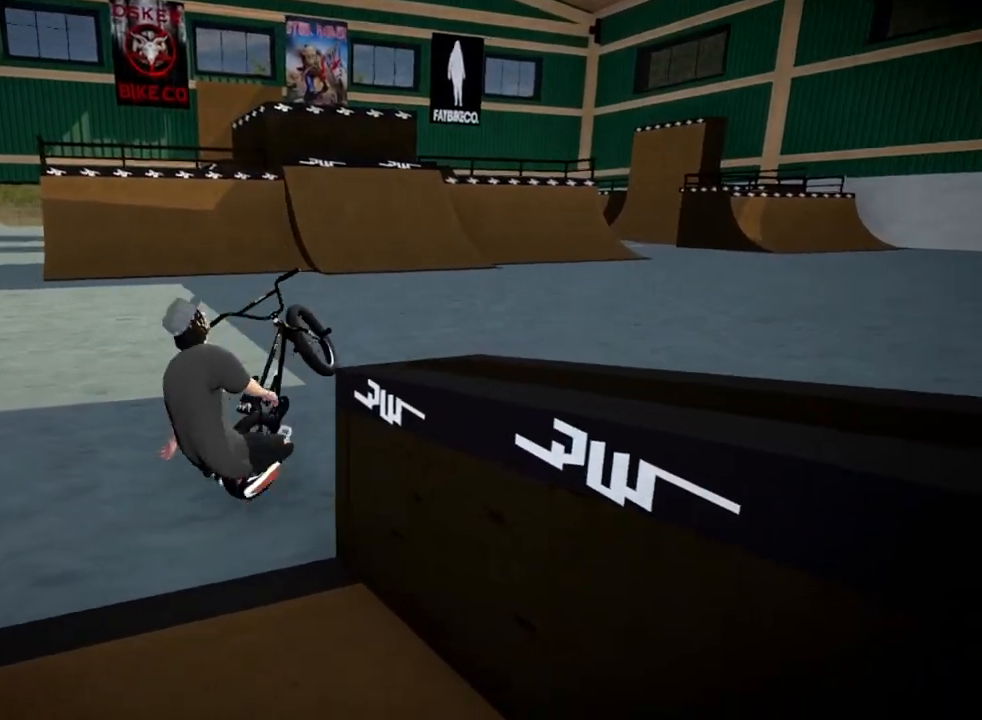
{"buttons": [], "left_stick": "center", "right_stick": "center", "events": [[351, "A", "down"], [484, "A", "up"]]}
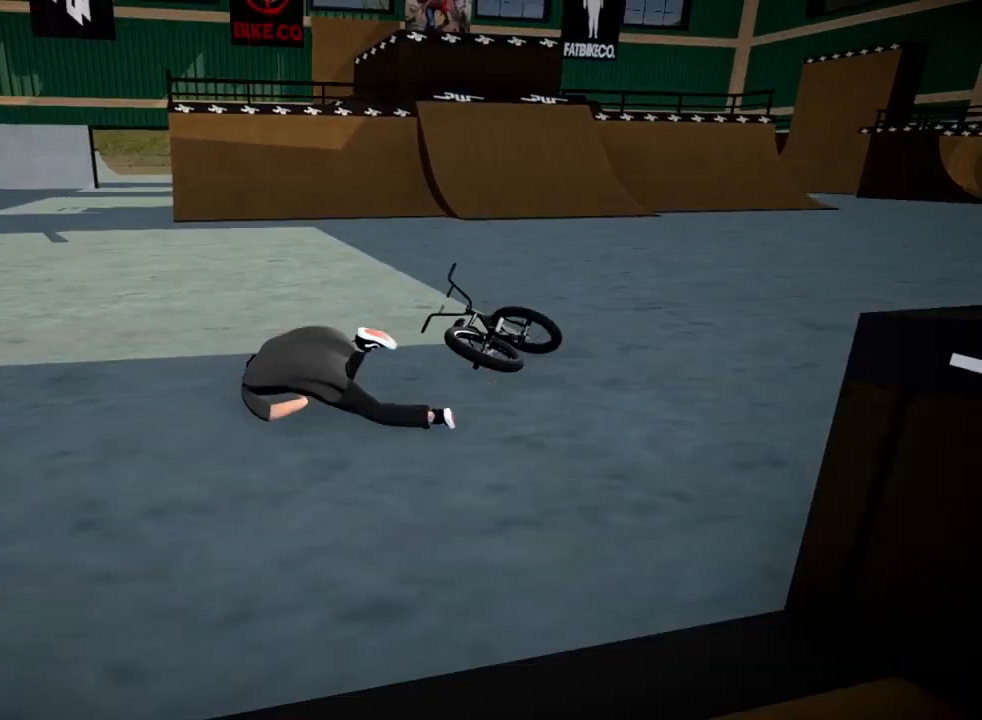
{"buttons": ["A"], "left_stick": "center", "right_stick": "center", "events": [[67, "A", "down"], [200, "A", "up"], [267, "A", "down"], [400, "A", "up"], [450, "A", "down"]]}
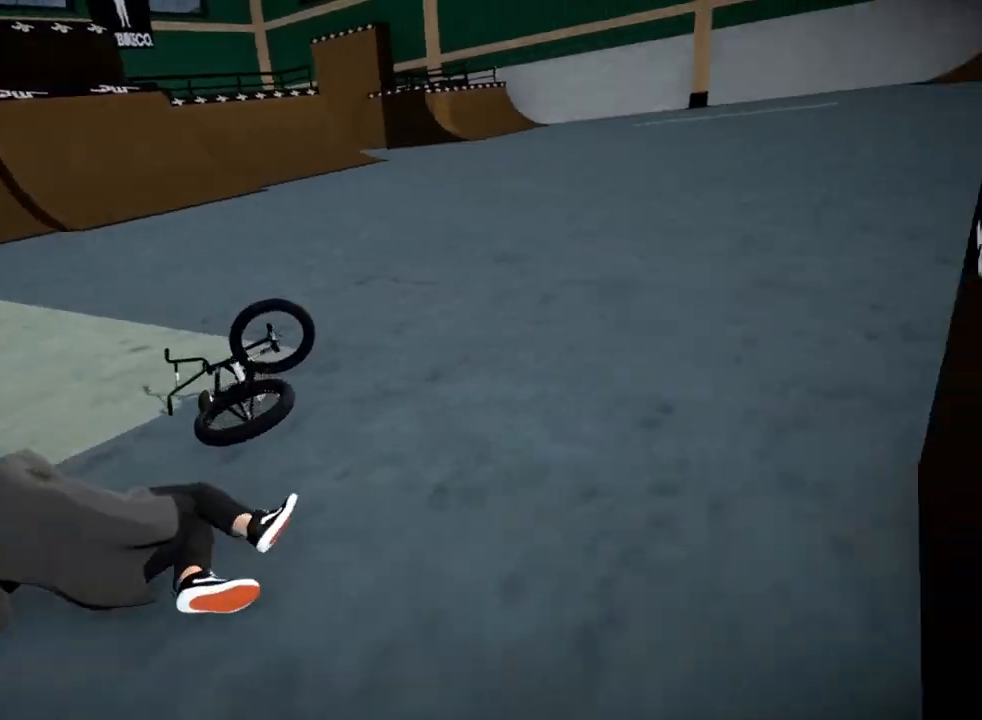
{"buttons": [], "left_stick": "center", "right_stick": "center", "events": [[84, "A", "up"]]}
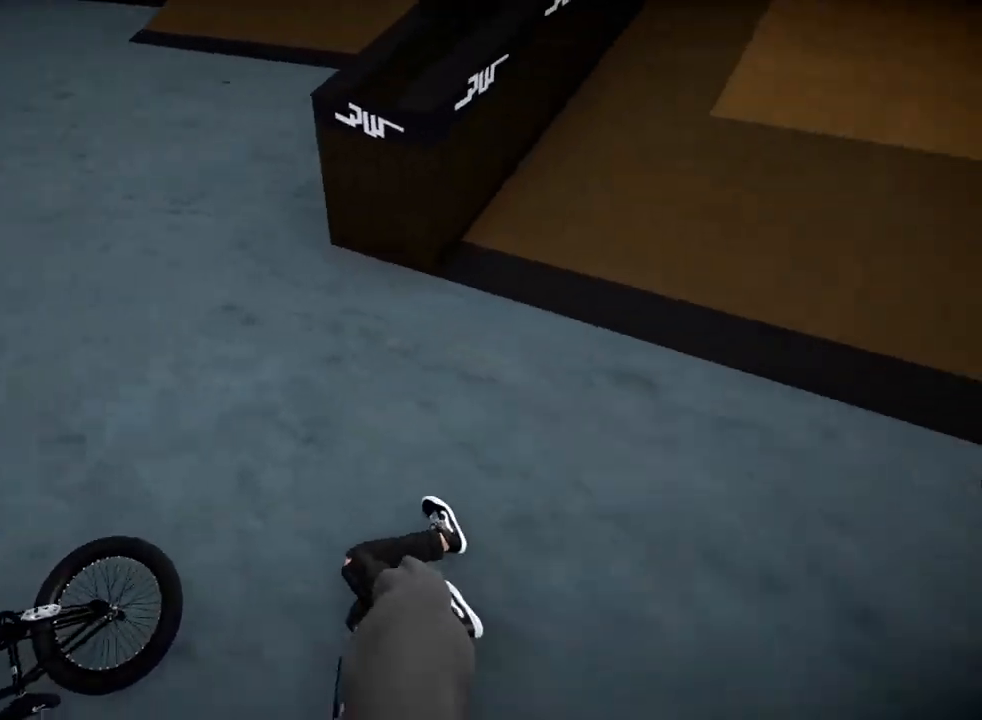
{"buttons": [], "left_stick": "center", "right_stick": "up", "events": [[350, "right_stick", "up"]]}
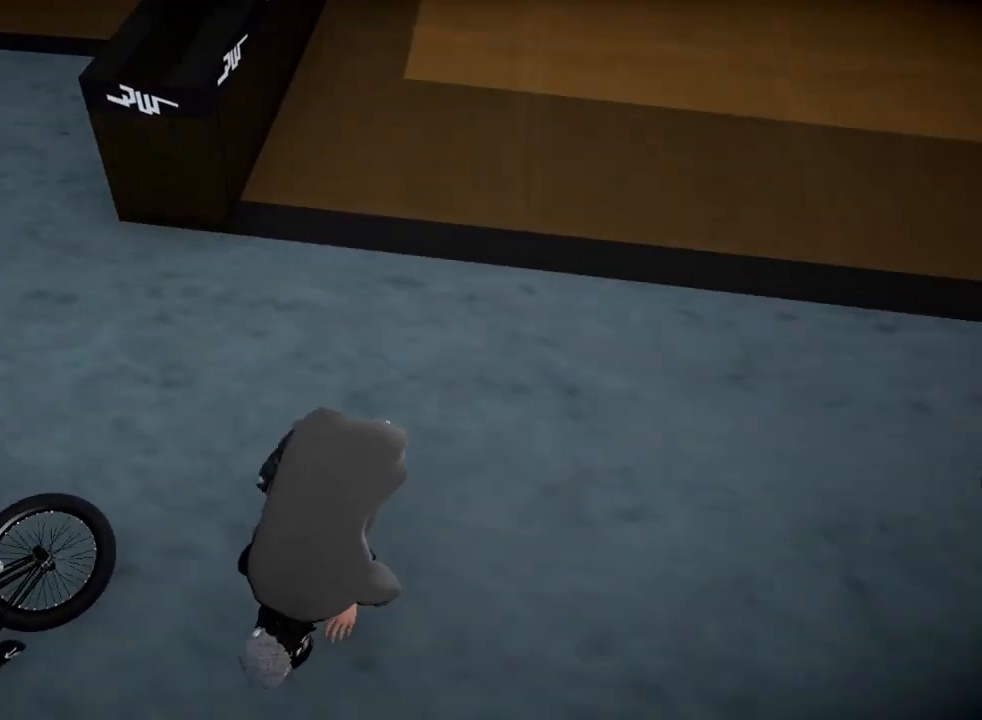
{"buttons": [], "left_stick": "center", "right_stick": "center", "events": [[34, "right_stick", "center"]]}
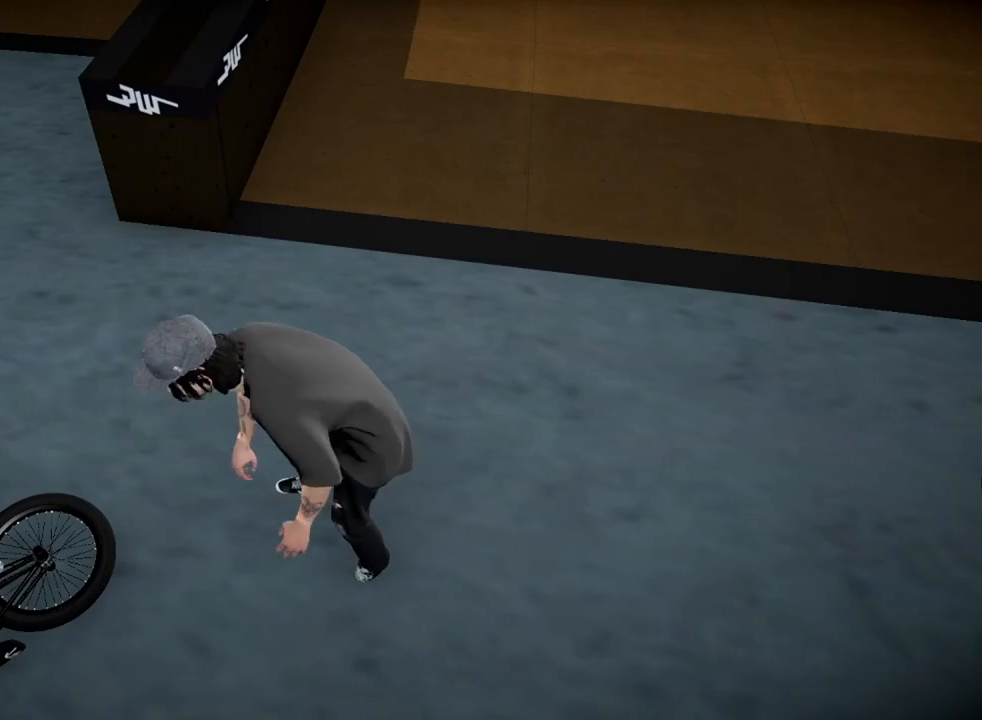
{"buttons": [], "left_stick": "center", "right_stick": "center", "events": [[200, "DPAD_UP", "down"], [434, "DPAD_UP", "up"]]}
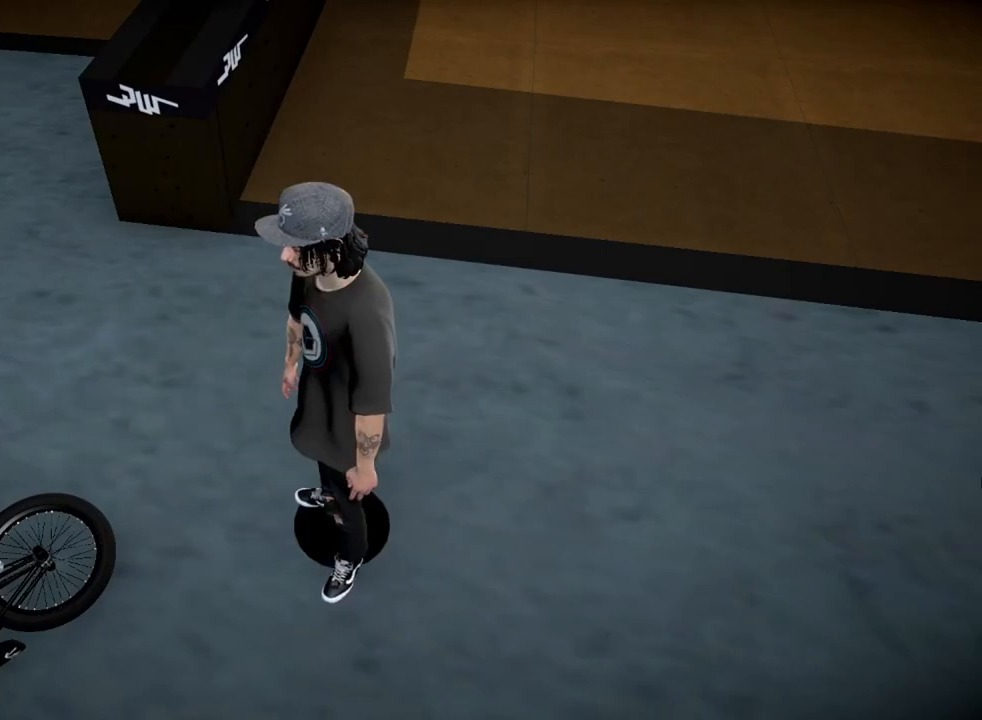
{"buttons": [], "left_stick": "center", "right_stick": "center", "events": [[101, "DPAD_DOWN", "down"], [234, "DPAD_DOWN", "up"]]}
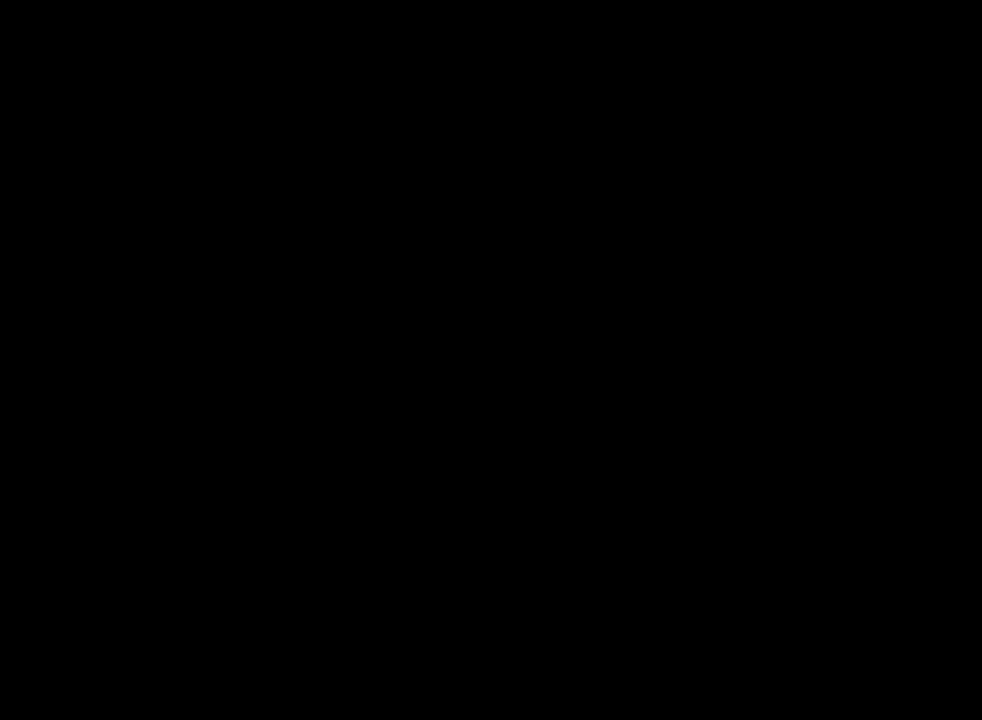
{"buttons": [], "left_stick": "center", "right_stick": "center", "events": []}
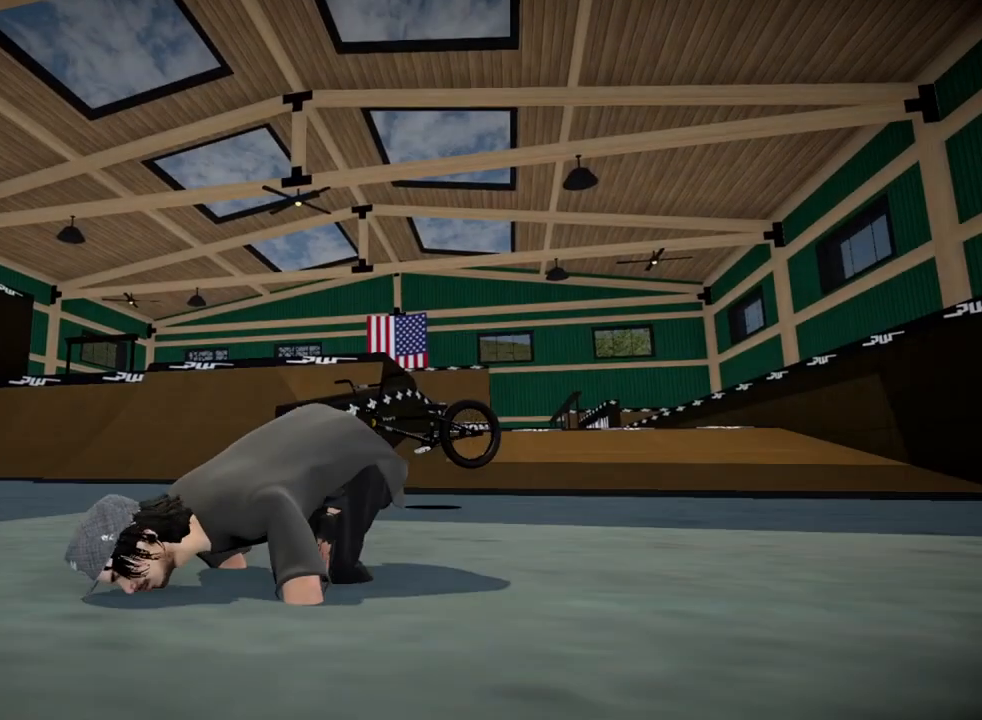
{"buttons": [], "left_stick": "center", "right_stick": "center", "events": [[334, "DPAD_DOWN", "down"], [501, "DPAD_DOWN", "up"]]}
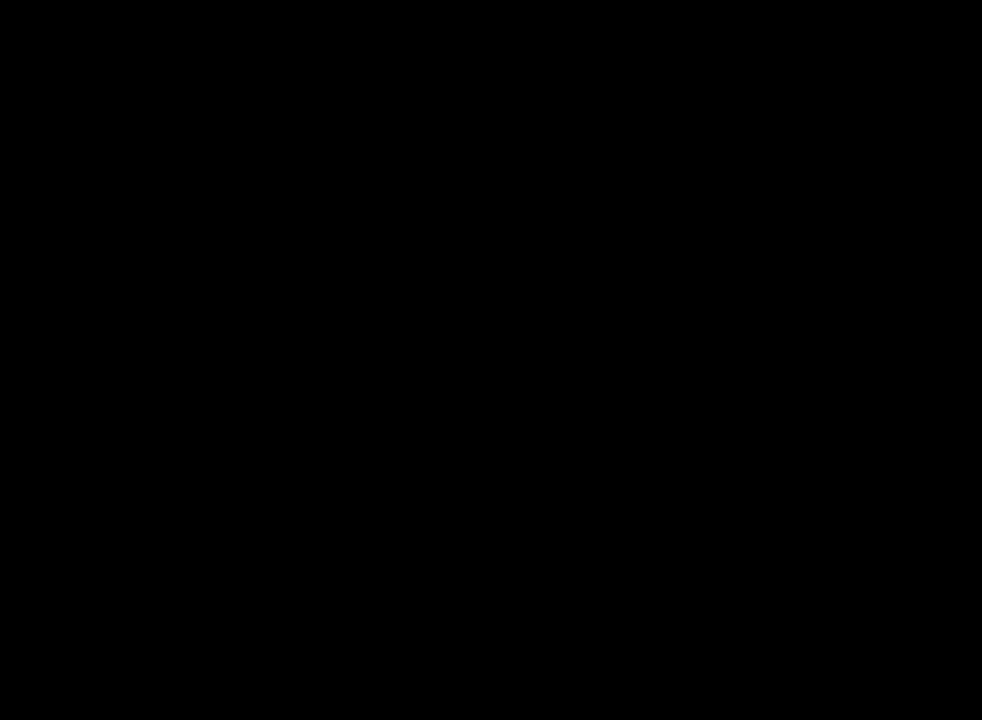
{"buttons": ["A"], "left_stick": "center", "right_stick": "center", "events": [[400, "A", "down"]]}
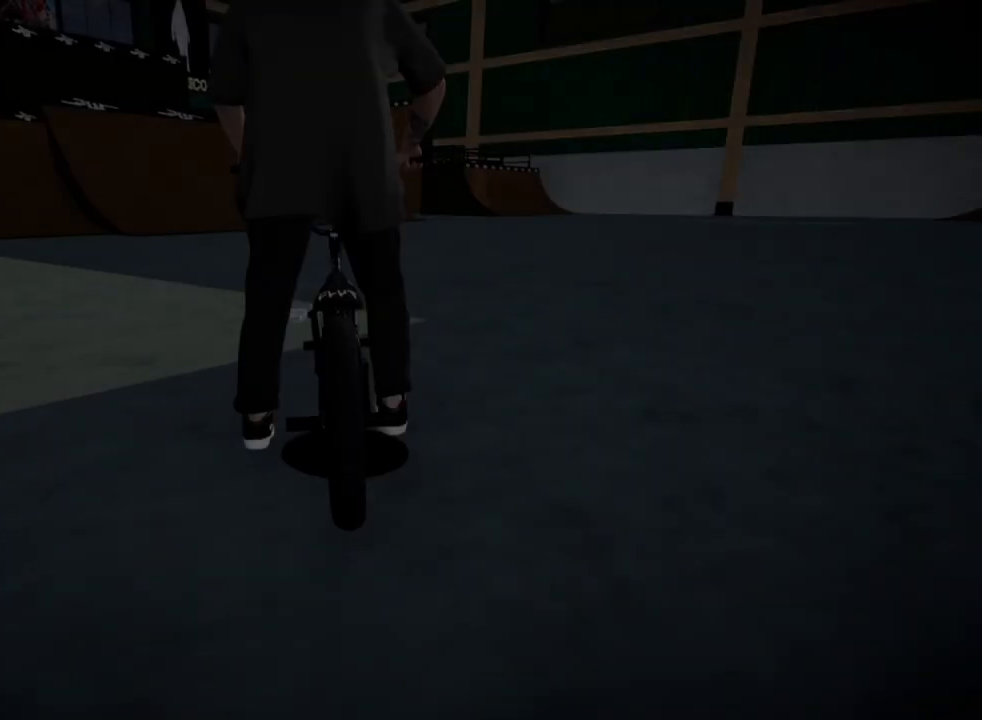
{"buttons": [], "left_stick": "up-left", "right_stick": "center", "events": [[34, "A", "up"], [101, "A", "down"], [251, "A", "up"], [284, "left_stick", "up-left"], [334, "A", "down"], [468, "A", "up"]]}
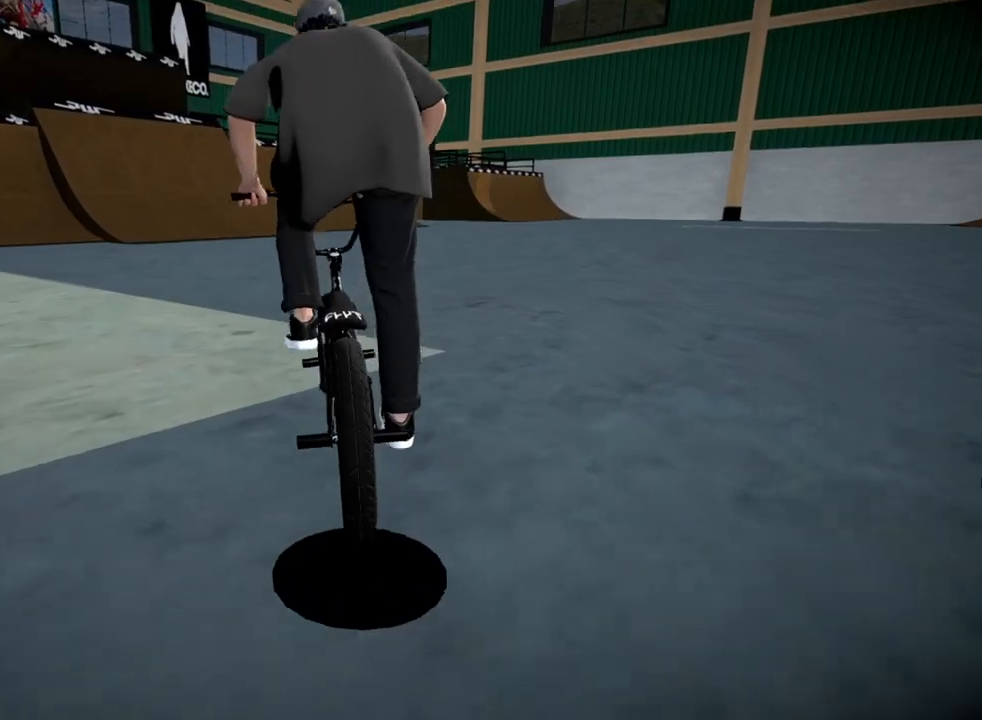
{"buttons": ["A"], "left_stick": "up", "right_stick": "center", "events": [[33, "A", "down"], [117, "left_stick", "up"], [167, "A", "up"], [250, "left_stick", "up-left"], [284, "A", "down"], [400, "A", "up"], [467, "left_stick", "up"], [484, "A", "down"]]}
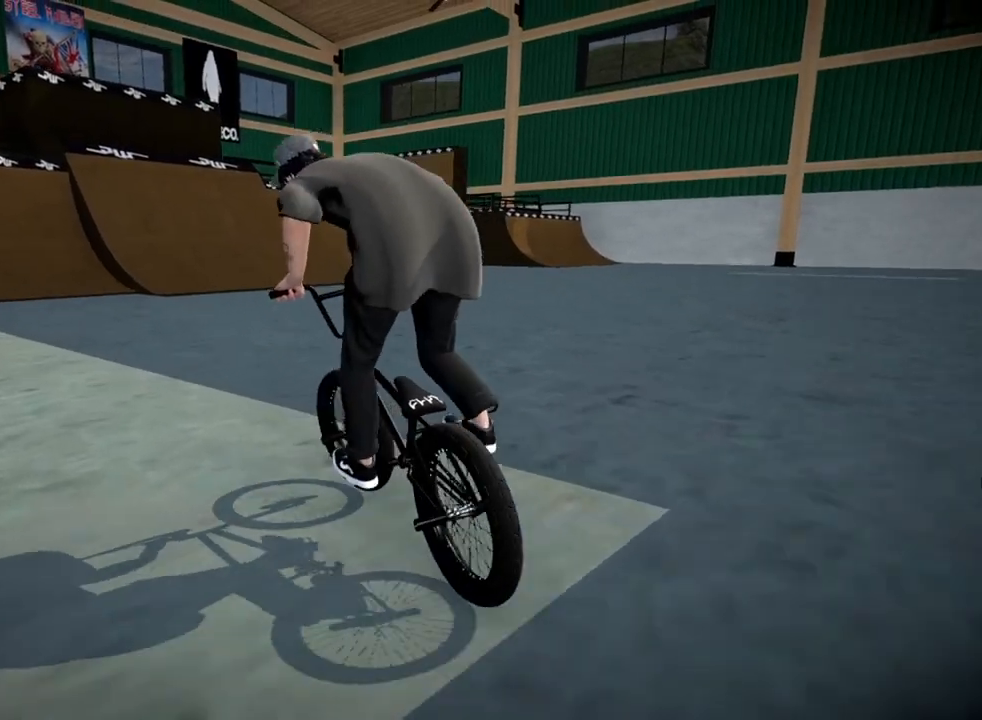
{"buttons": [], "left_stick": "up", "right_stick": "center", "events": [[84, "A", "up"], [101, "left_stick", "up-left"], [184, "A", "down"], [267, "A", "up"], [334, "left_stick", "up"], [384, "A", "down"], [468, "A", "up"]]}
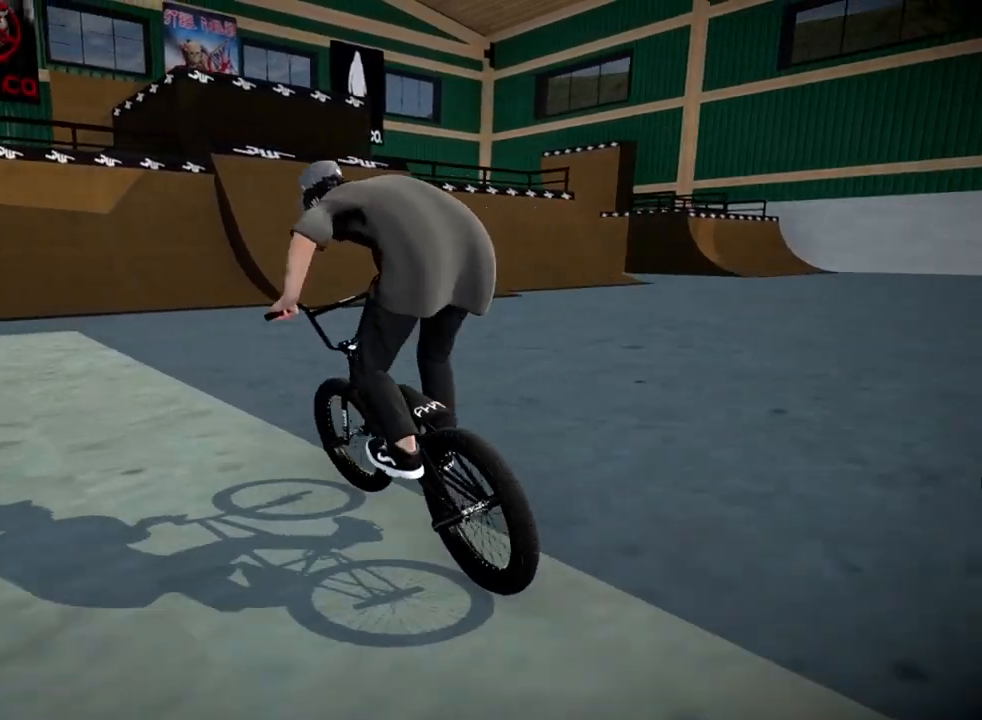
{"buttons": [], "left_stick": "center", "right_stick": "center", "events": [[67, "A", "down"], [167, "A", "up"], [250, "A", "down"], [334, "A", "up"], [500, "left_stick", "center"]]}
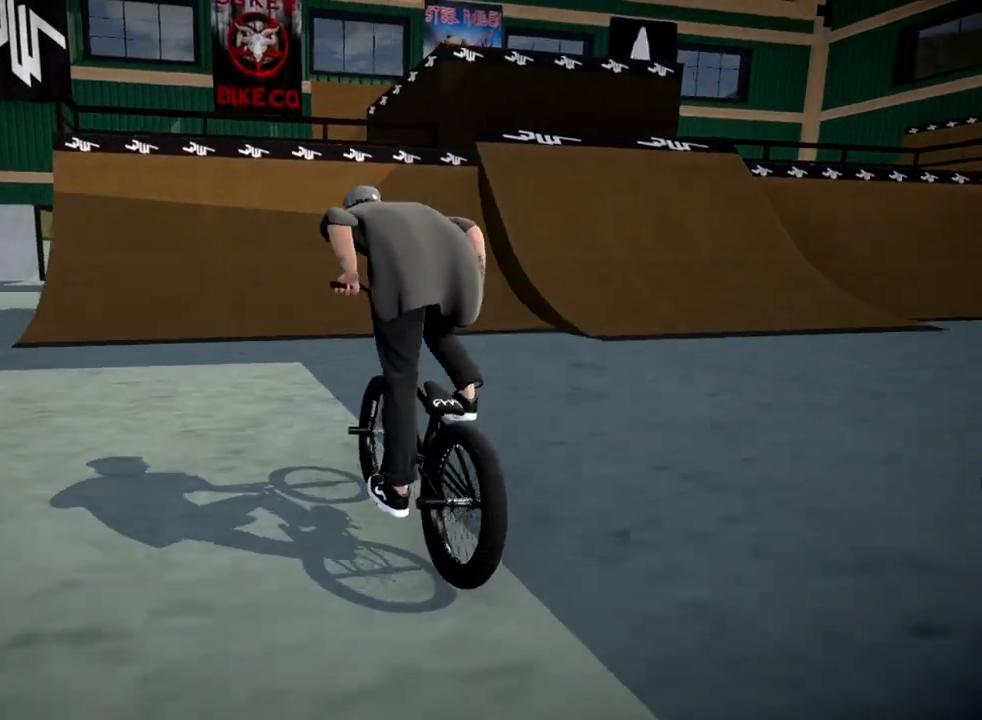
{"buttons": [], "left_stick": "center", "right_stick": "down", "events": [[84, "left_stick", "left"], [184, "right_stick", "down"], [418, "left_stick", "center"]]}
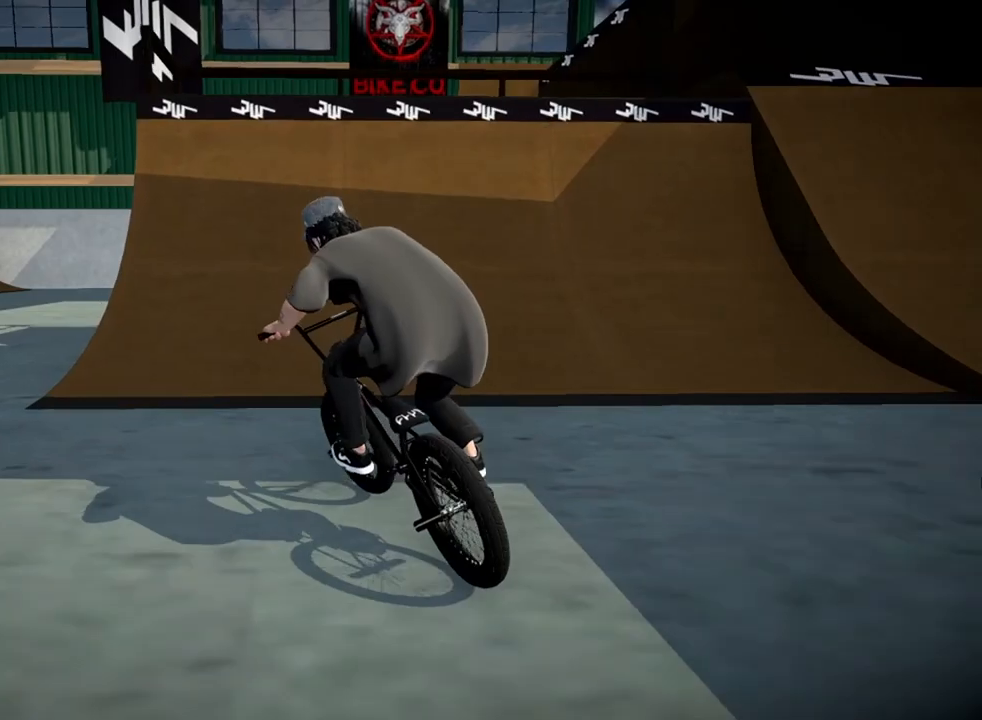
{"buttons": [], "left_stick": "up", "right_stick": "down", "events": [[367, "left_stick", "up"]]}
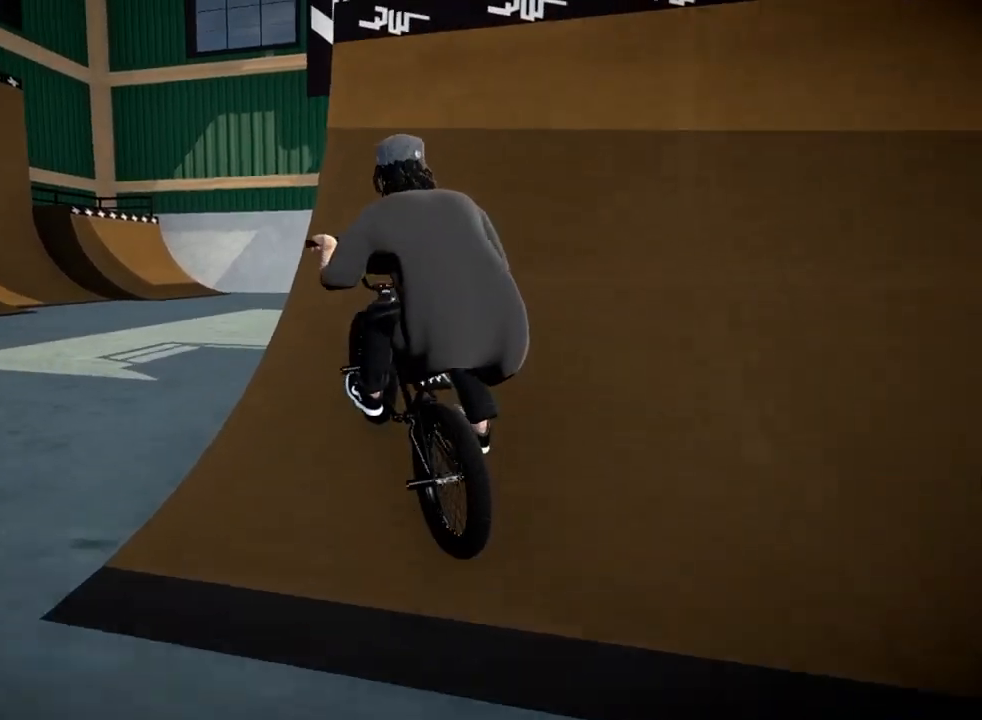
{"buttons": ["L2", "R2"], "left_stick": "up", "right_stick": "up", "events": [[51, "L2", "down"], [101, "R2", "down"], [117, "right_stick", "up"]]}
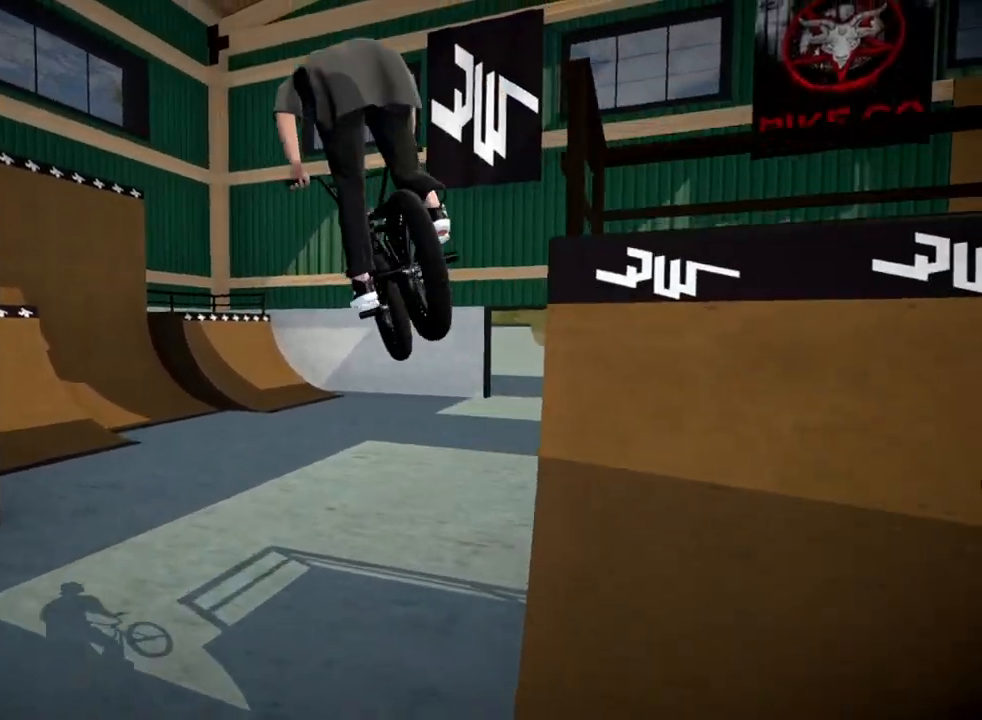
{"buttons": ["R2"], "left_stick": "up", "right_stick": "up", "events": [[484, "L2", "up"]]}
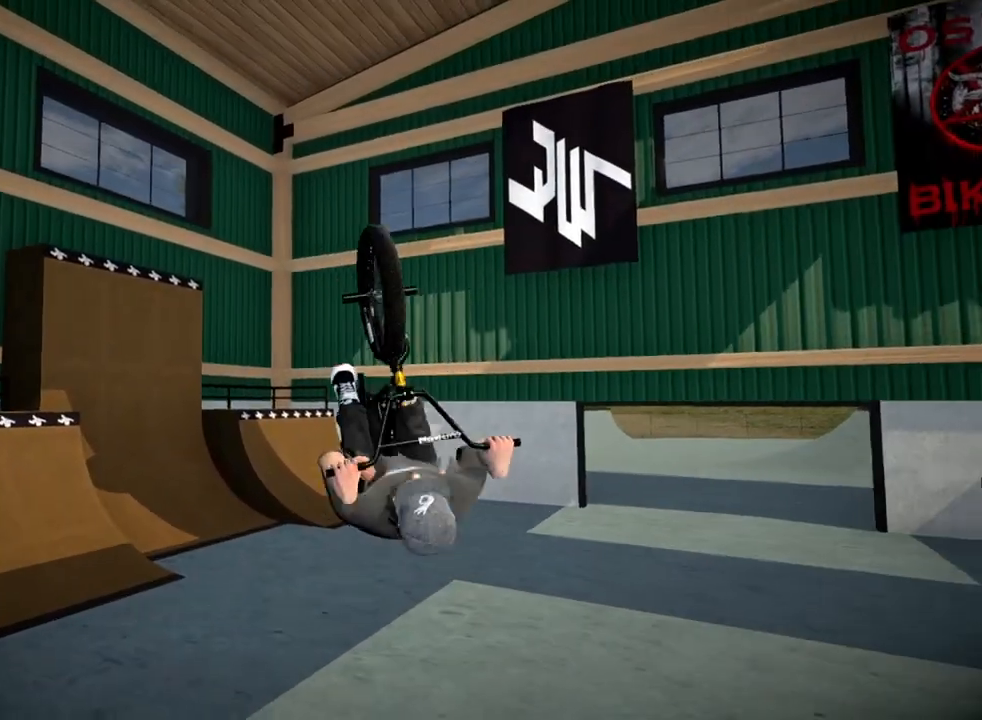
{"buttons": [], "left_stick": "center", "right_stick": "center", "events": [[34, "R2", "up"], [117, "left_stick", "center"], [117, "right_stick", "center"]]}
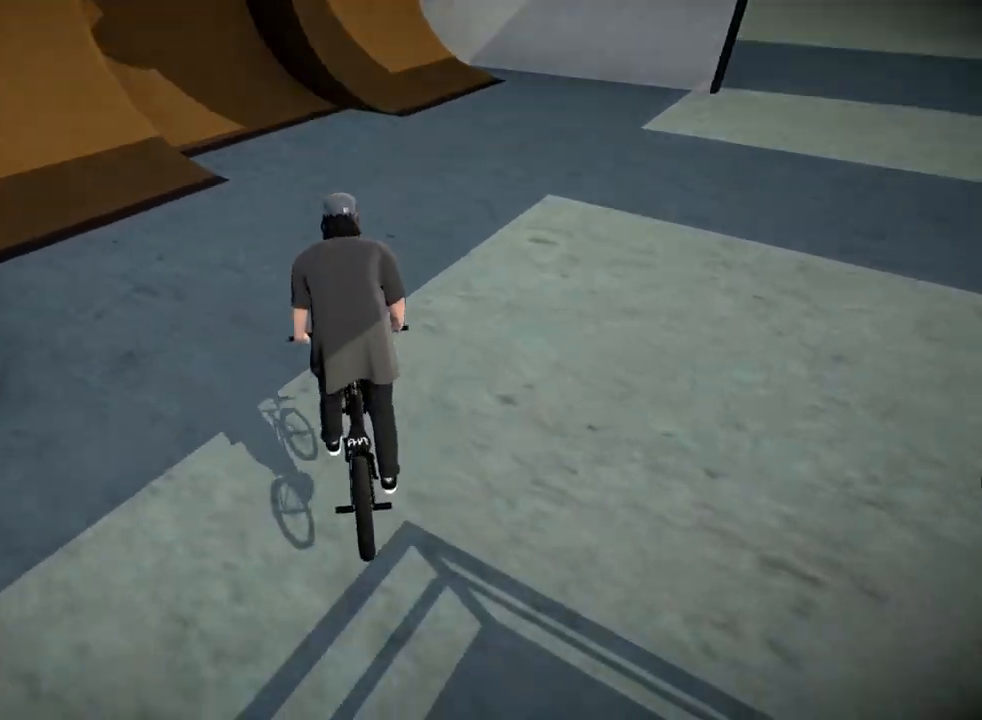
{"buttons": [], "left_stick": "right", "right_stick": "center", "events": [[117, "left_stick", "right"], [200, "A", "down"], [334, "A", "up"], [434, "A", "down"], [500, "A", "up"]]}
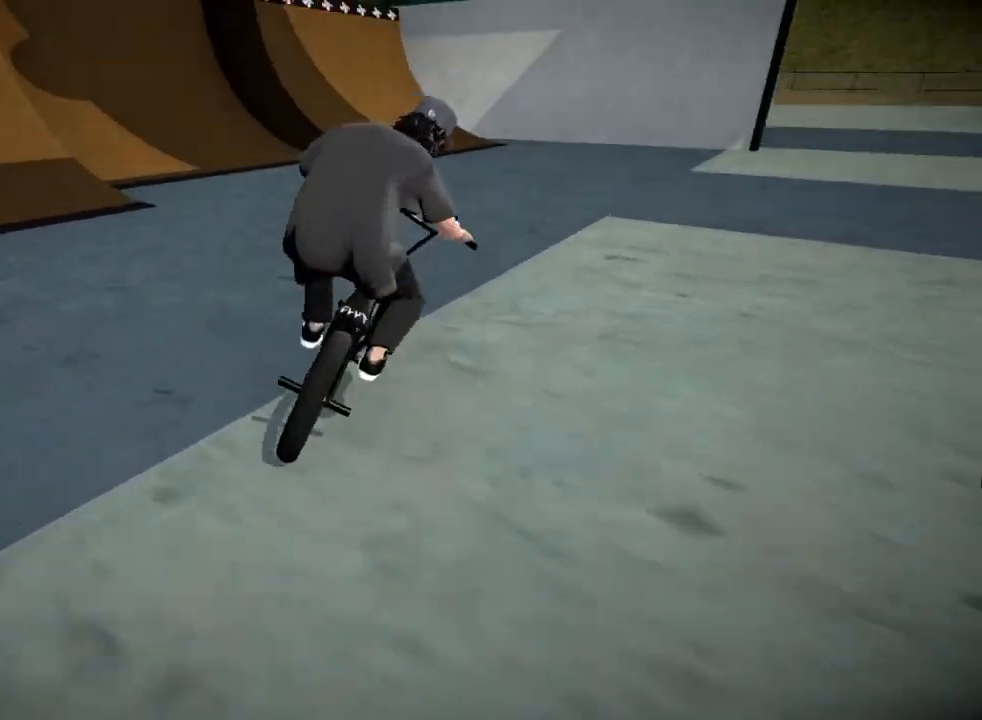
{"buttons": [], "left_stick": "center", "right_stick": "center", "events": [[117, "A", "down"], [217, "A", "up"], [267, "left_stick", "center"], [418, "A", "down"], [501, "A", "up"]]}
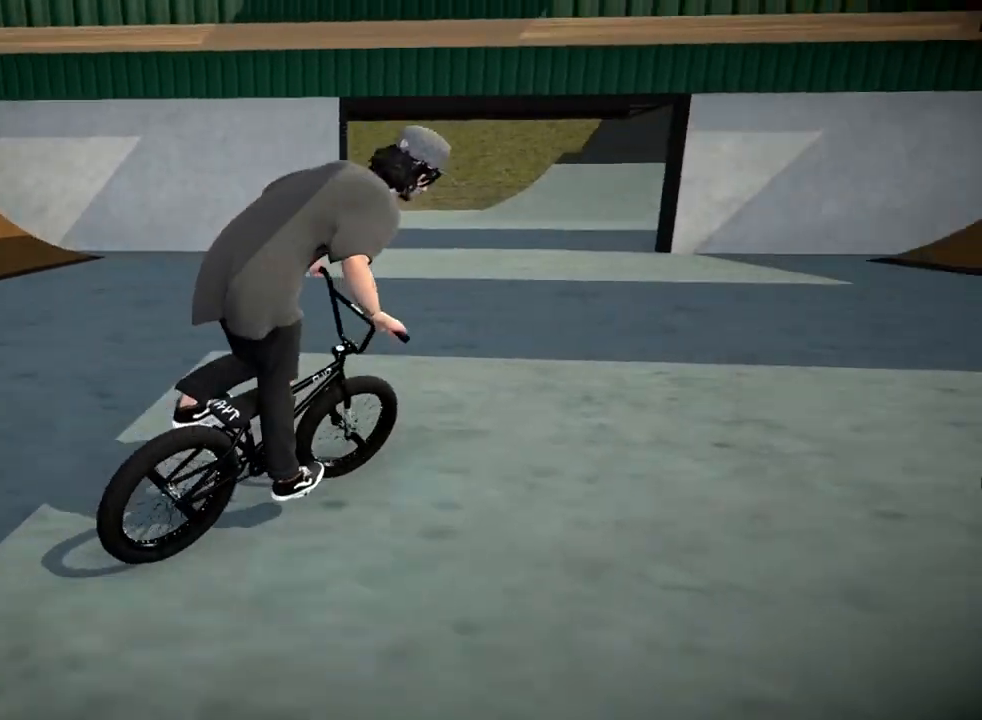
{"buttons": [], "left_stick": "up-left", "right_stick": "center", "events": [[367, "left_stick", "up-left"]]}